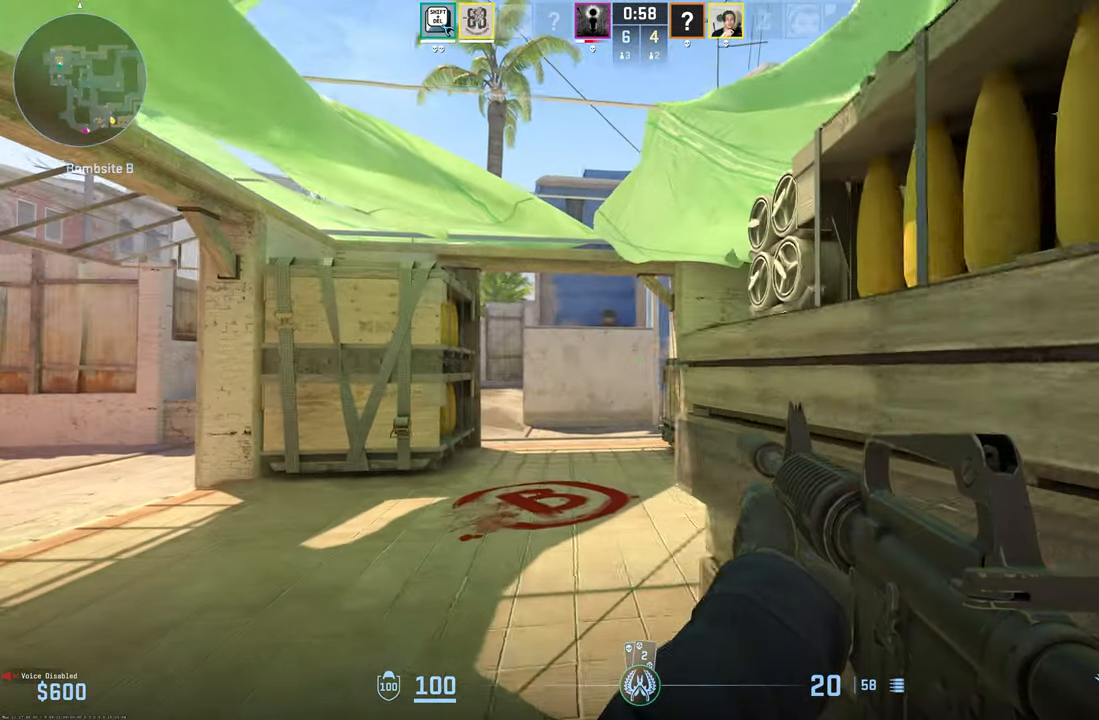
Gameplay with keyboard and mouse; each line is a JSON object with the keys and mouse buttons held at the frame after it. "events" lists presses ("down") and releases ("up") of "1", "2", "3", "4", "5", "a", "alt", "c", "caps_lock", "ctrl", "d", "e", "f", "g", "q", "r", "s", "shift", "space", "t", "tab", "v", "w", "x", "z", "mouse_left", "mouse_wheel" and "mouse_right" between this image and that frame as [ms after this image, input, new state], when the widget could be followed in between. "mouse_left", "mouse_wheel", "mouse_right" = the "left", "wheel", "right" buttons of the "mouse" list. No other keys are recorded. "wheel" means that the mouse wheel is clicked or scrolled. Mouse movement is not recorded.
{"keys": ["a", "shift", "w"], "mouse": [], "events": []}
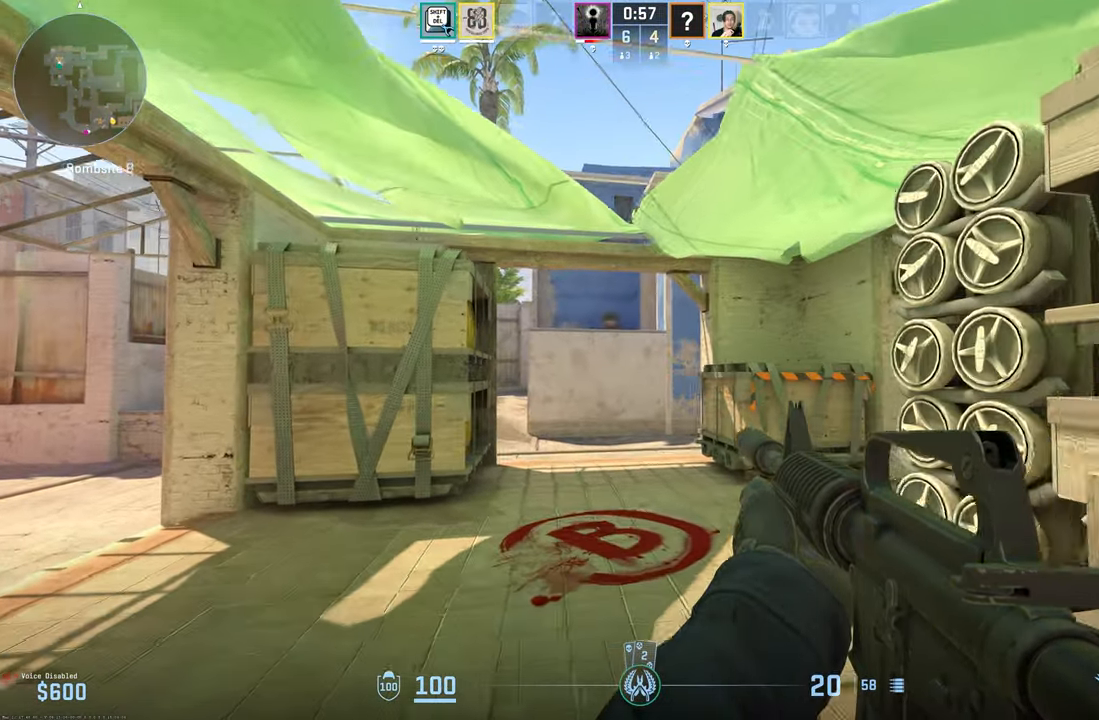
{"keys": ["a", "shift", "w"], "mouse": [], "events": []}
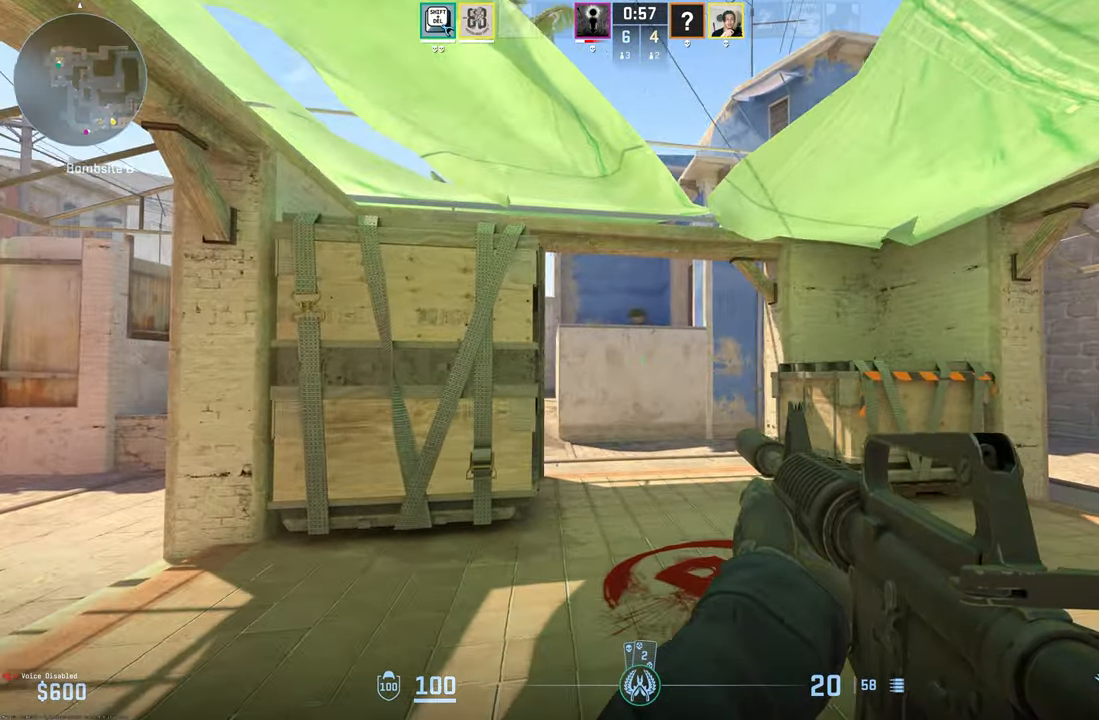
{"keys": ["a", "shift"], "mouse": [], "events": [[350, "w", "up"]]}
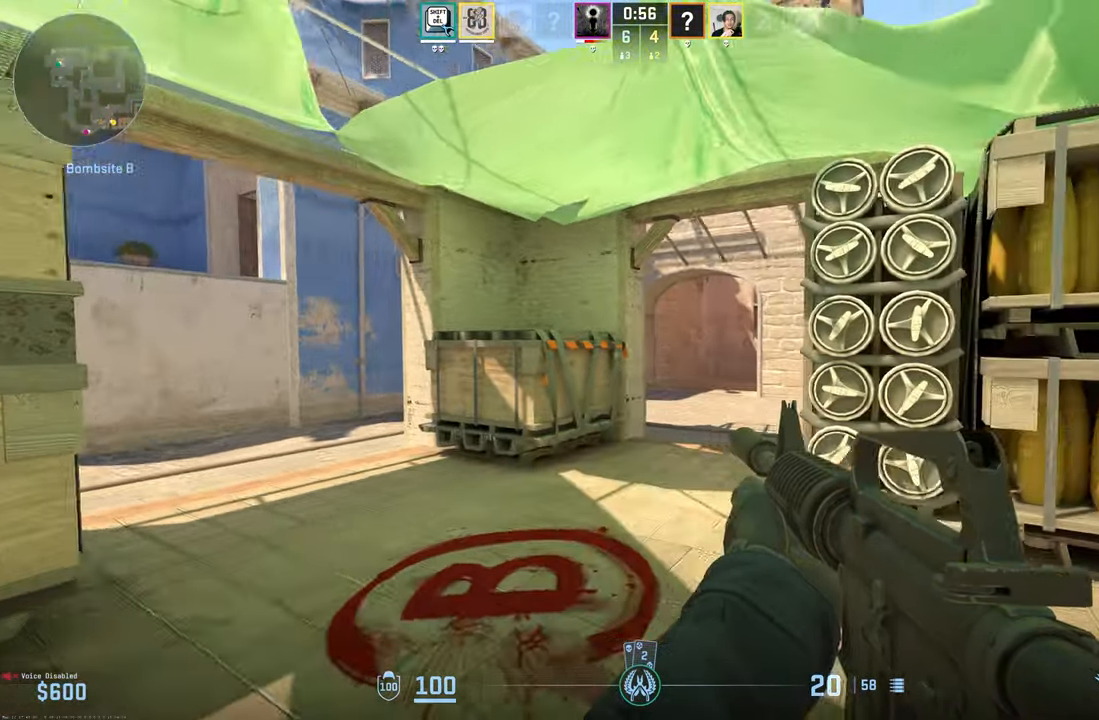
{"keys": ["a", "shift", "w"], "mouse": [], "events": [[450, "w", "down"]]}
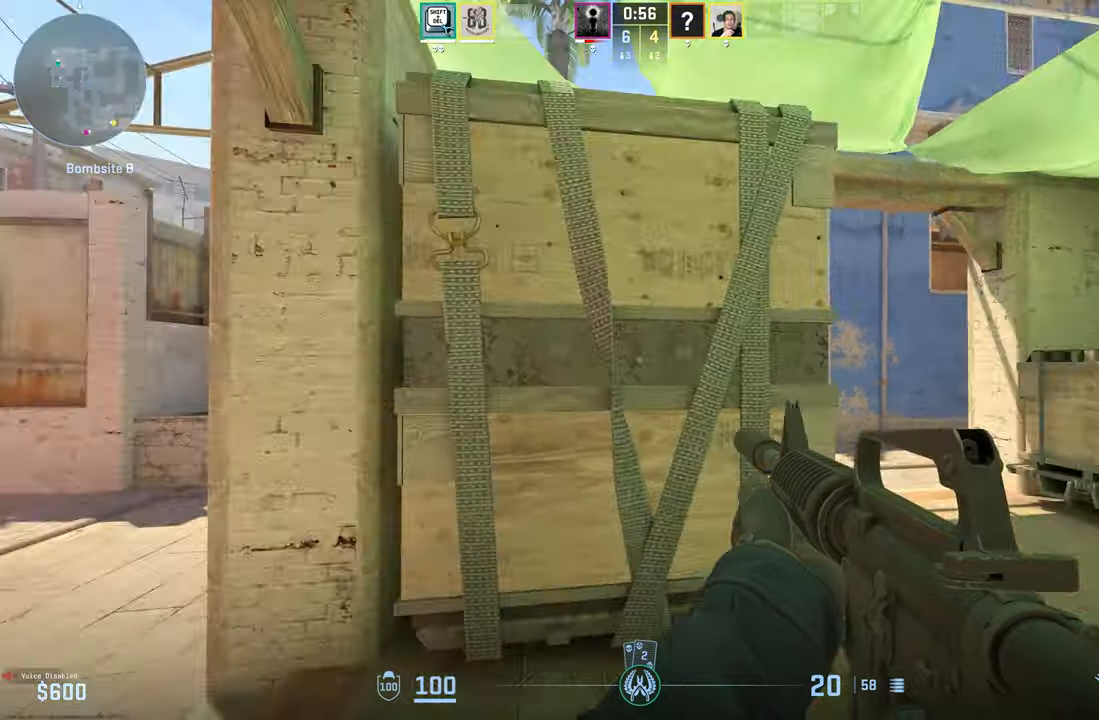
{"keys": ["a", "shift", "w"], "mouse": [], "events": []}
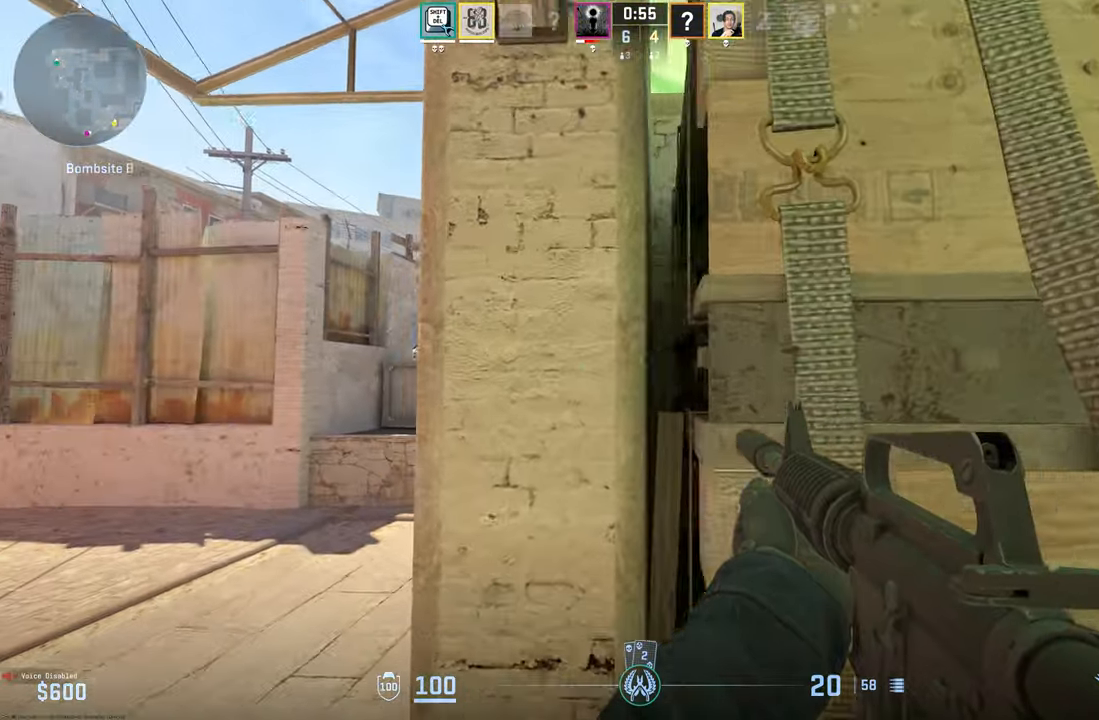
{"keys": ["a", "shift", "w"], "mouse": [], "events": [[117, "w", "up"], [350, "w", "down"]]}
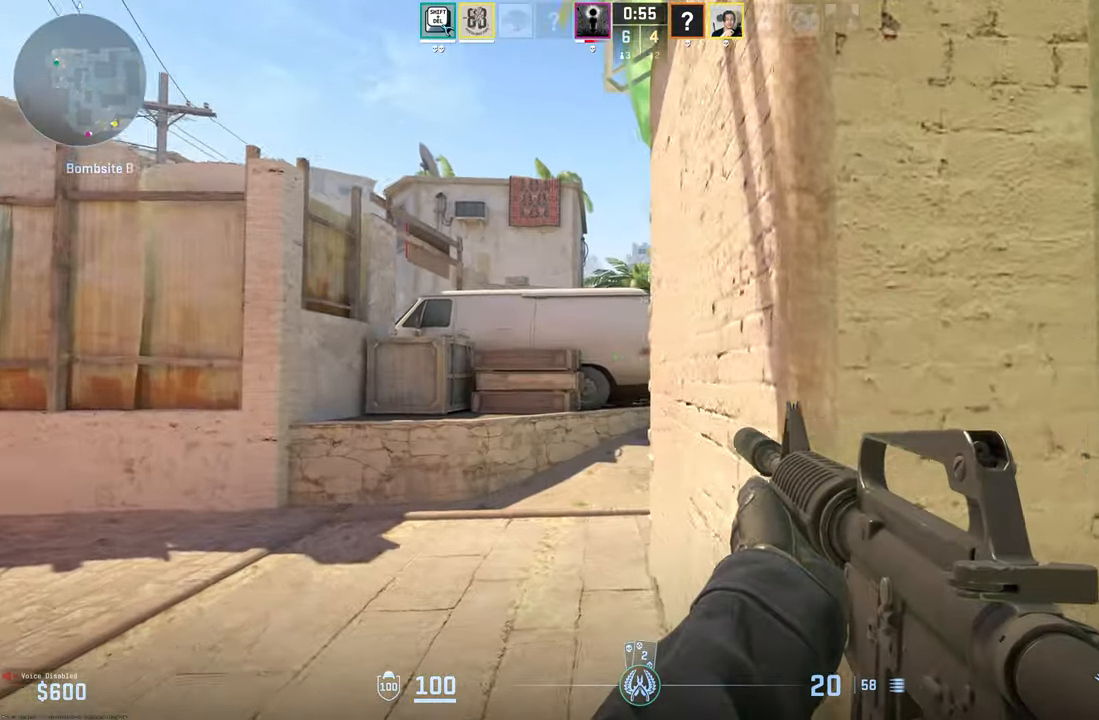
{"keys": ["a", "shift", "w"], "mouse": [], "events": []}
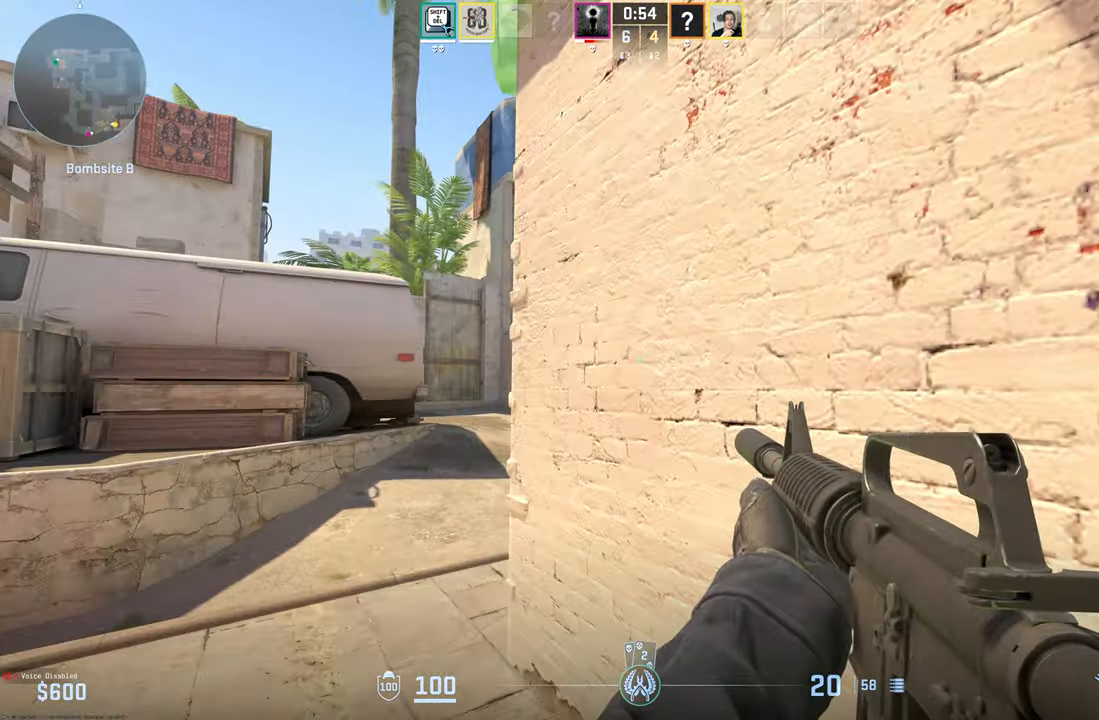
{"keys": ["a", "shift", "w"], "mouse": [], "events": []}
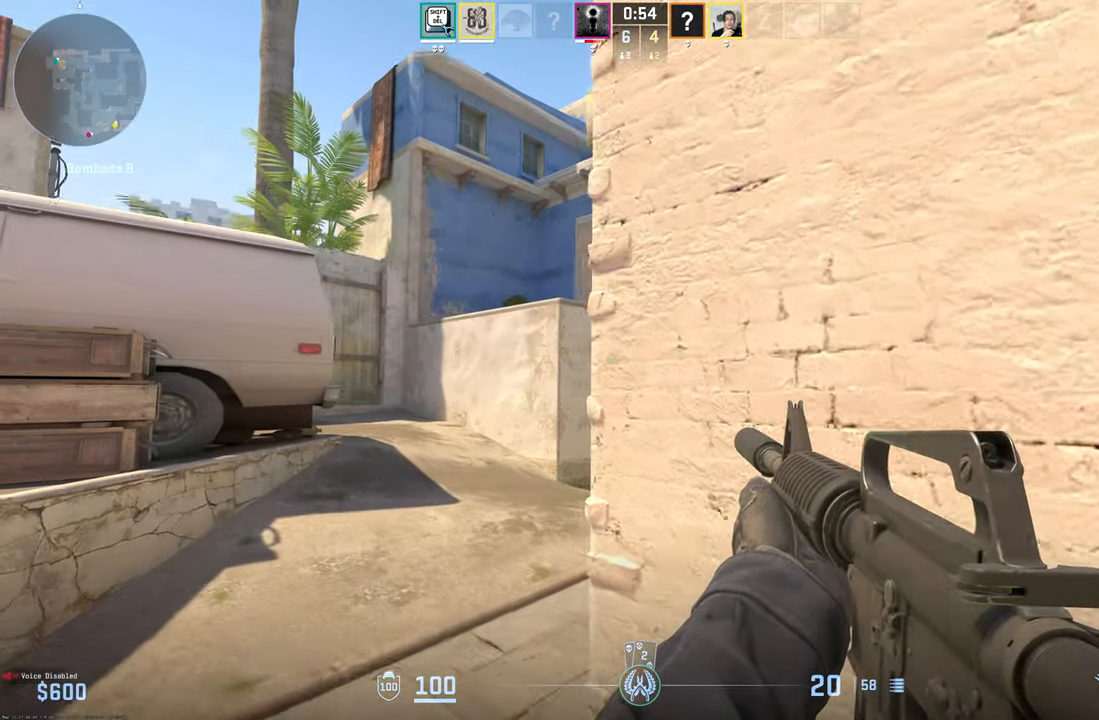
{"keys": ["a", "shift", "w"], "mouse": [], "events": []}
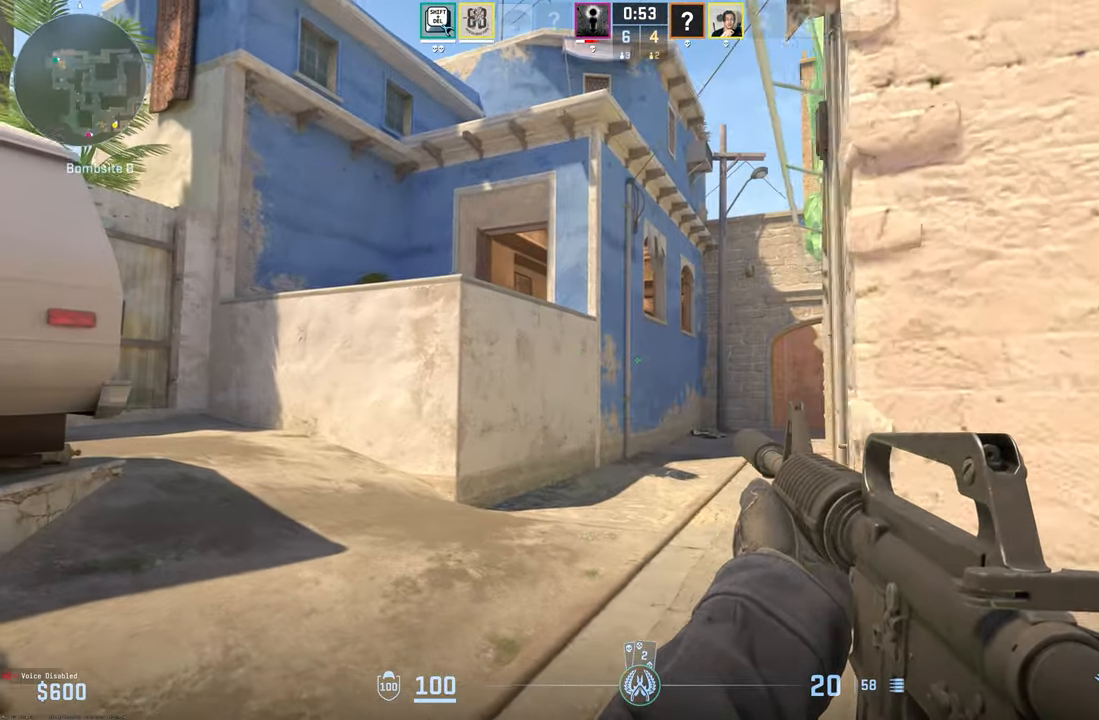
{"keys": ["shift", "w"], "mouse": [], "events": [[500, "a", "up"]]}
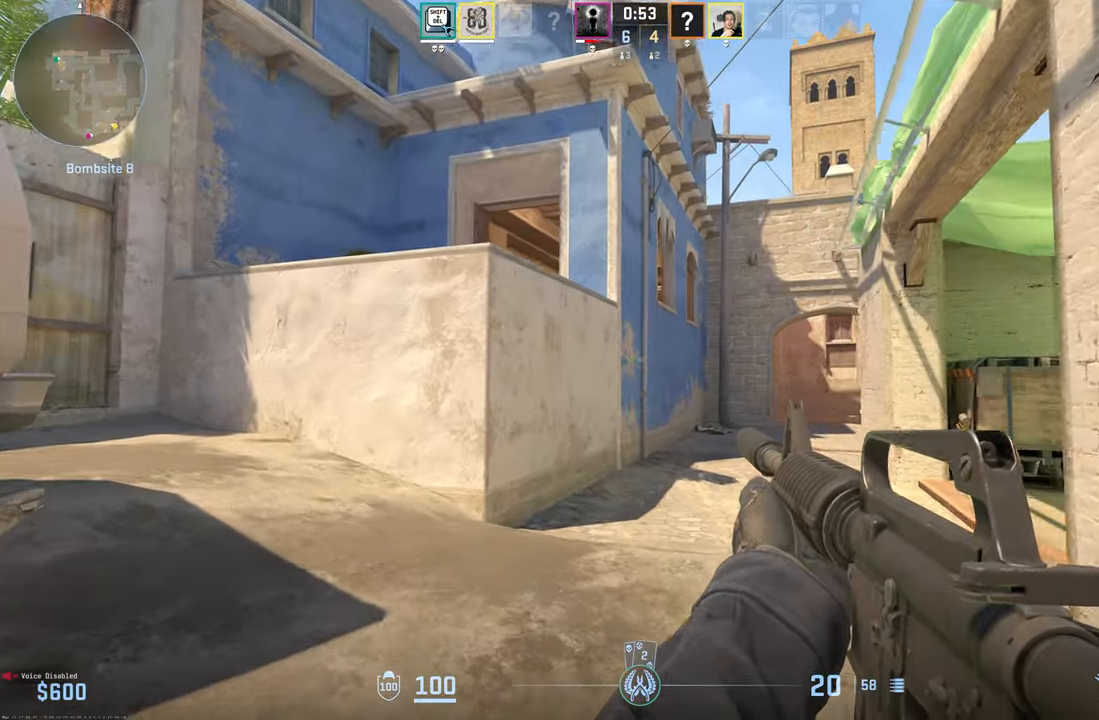
{"keys": ["a", "shift", "w"], "mouse": [], "events": [[300, "a", "down"]]}
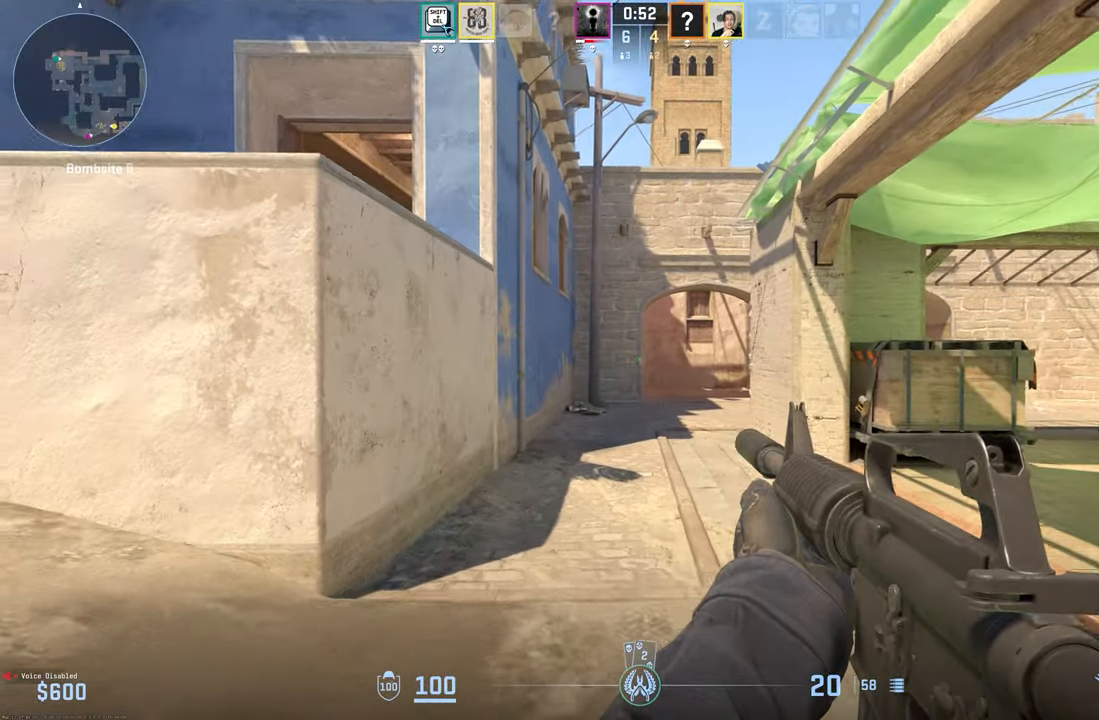
{"keys": ["a", "shift"], "mouse": [], "events": [[350, "w", "up"]]}
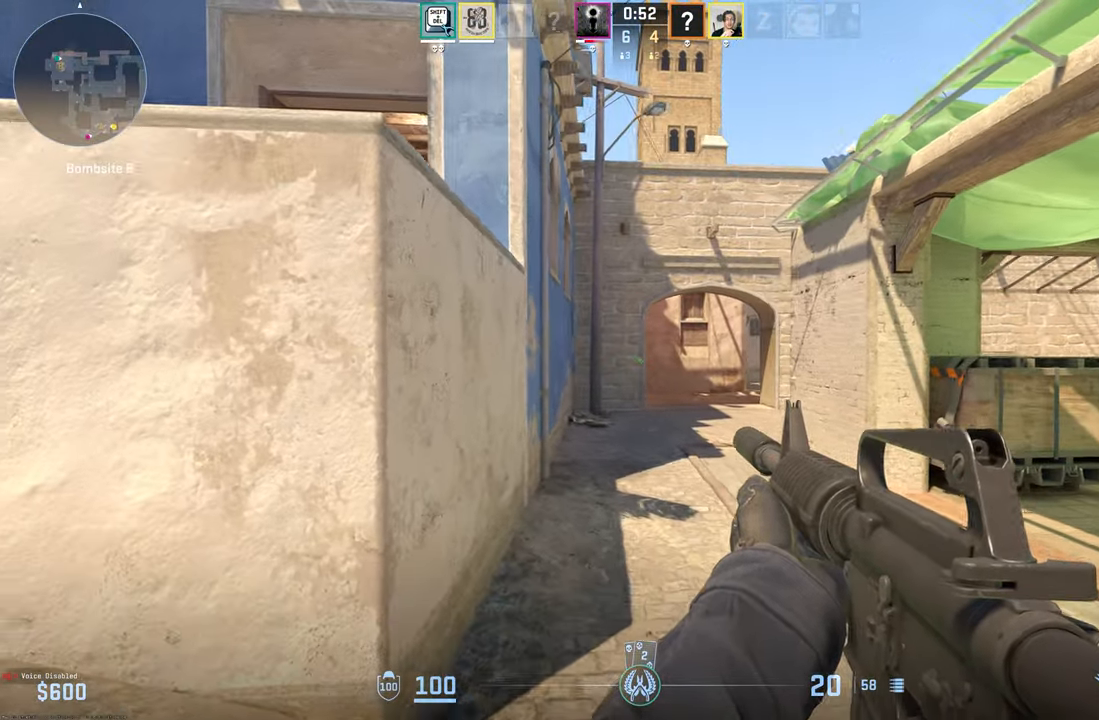
{"keys": ["a", "shift"], "mouse": [], "events": []}
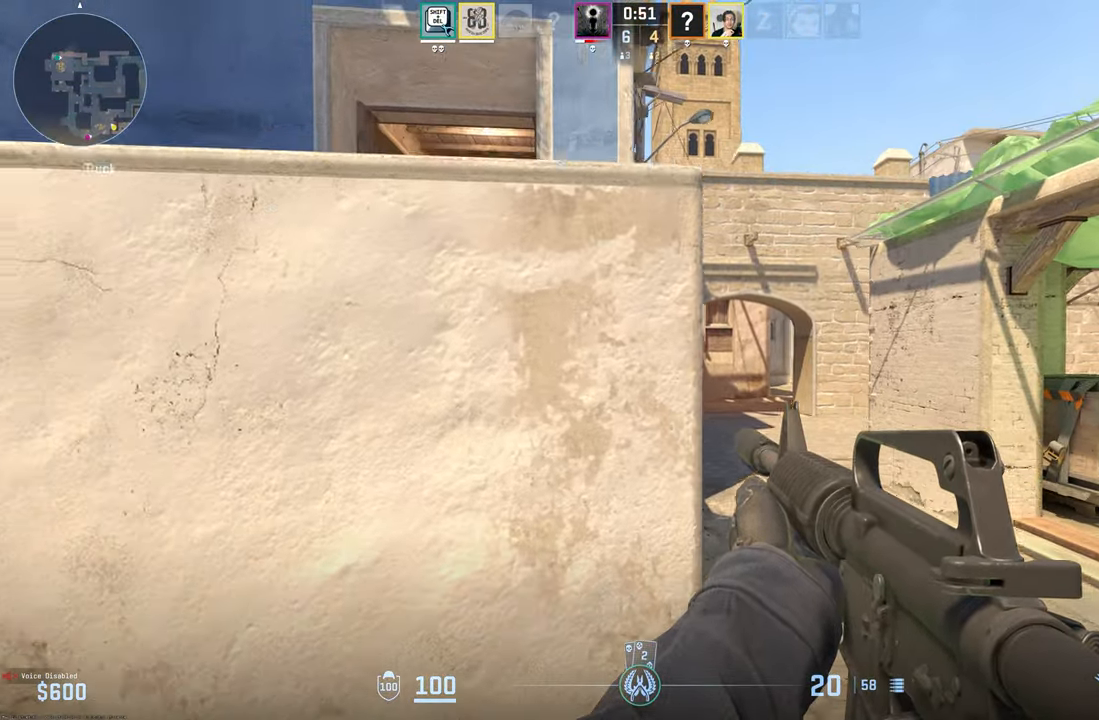
{"keys": ["a", "shift", "w"], "mouse": [], "events": [[250, "w", "down"]]}
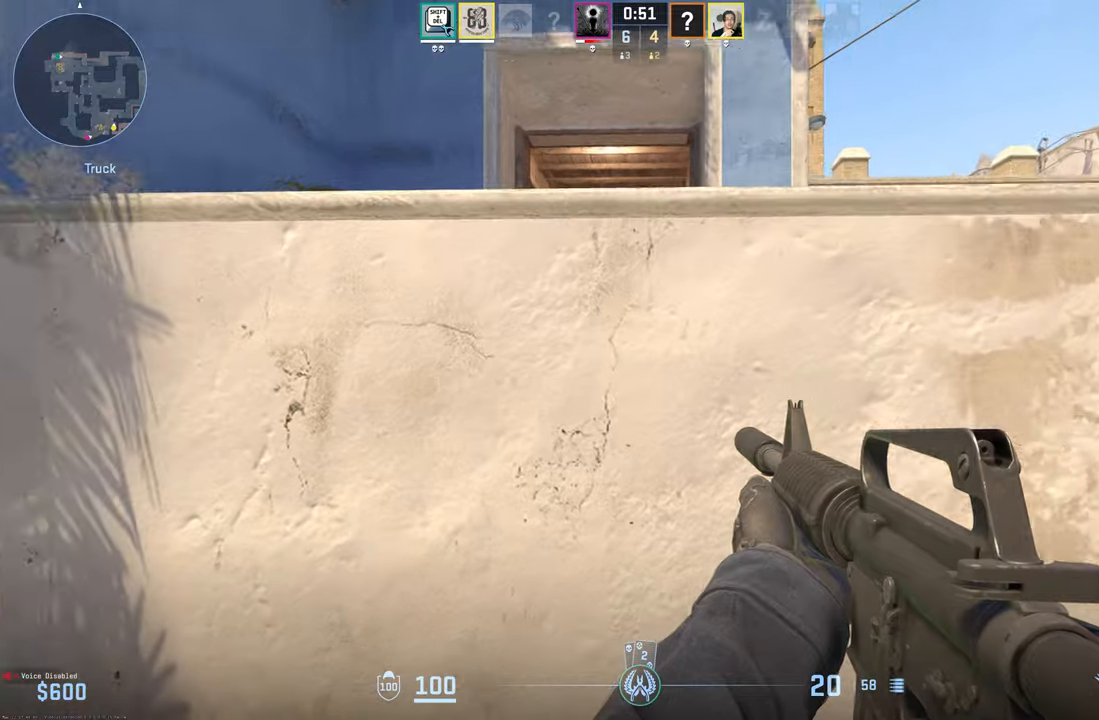
{"keys": ["a", "shift", "w"], "mouse": [], "events": []}
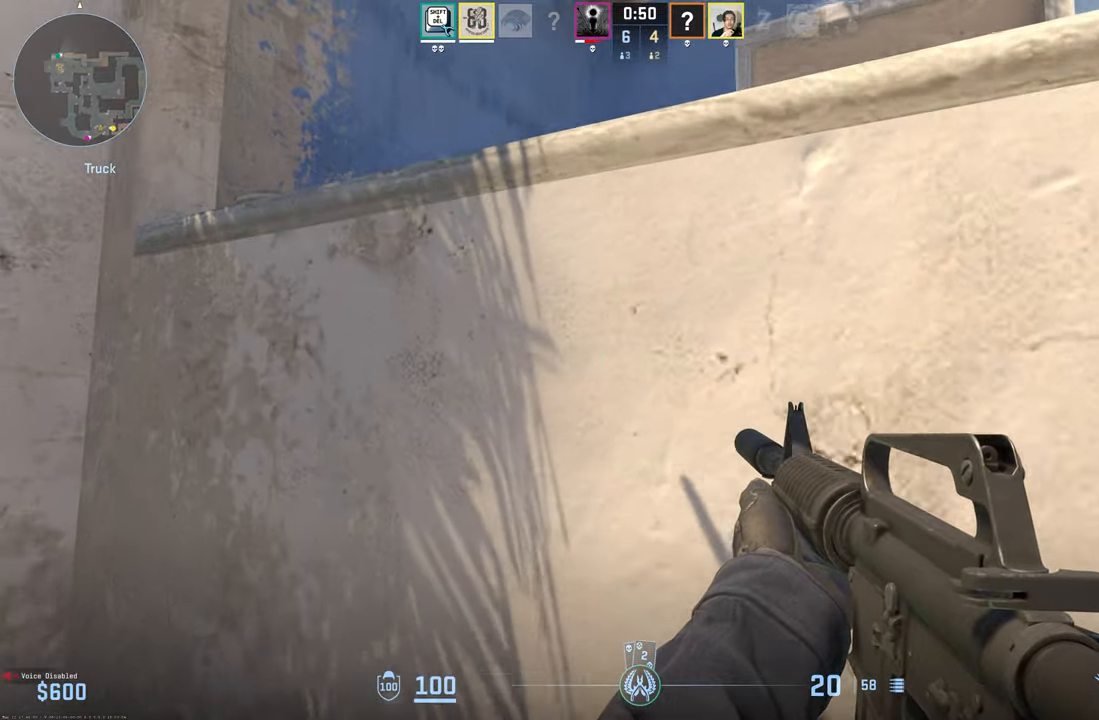
{"keys": ["a", "shift", "w"], "mouse": [], "events": [[184, "w", "up"], [417, "w", "down"]]}
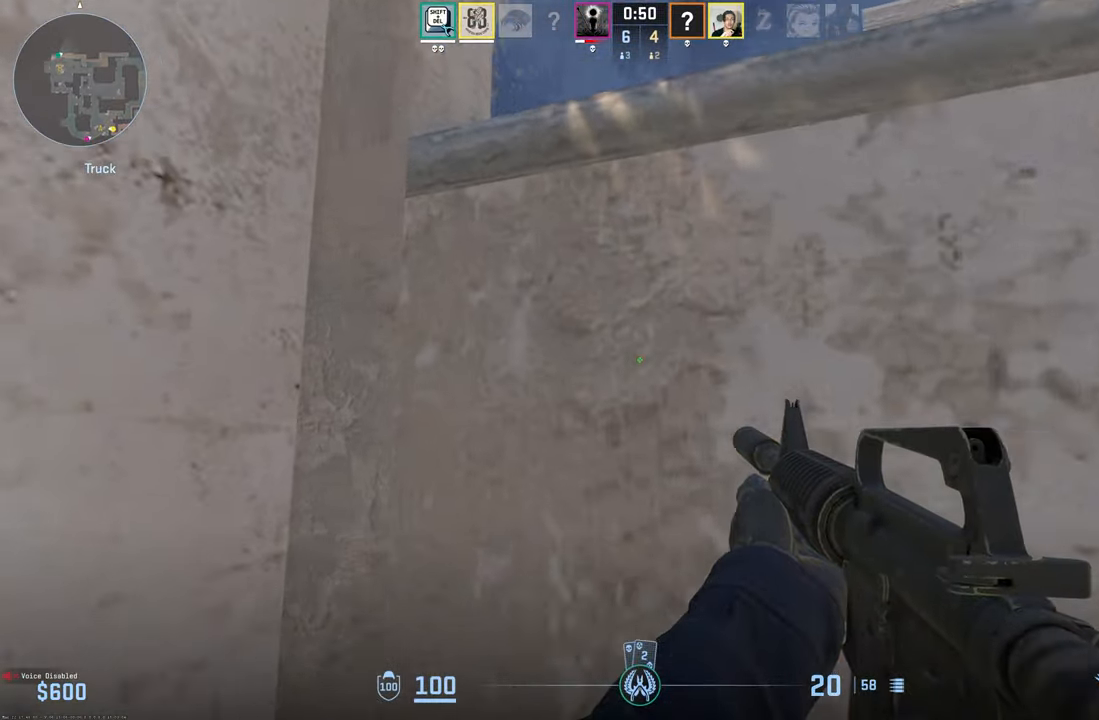
{"keys": ["shift"], "mouse": [], "events": [[284, "w", "up"], [434, "a", "up"]]}
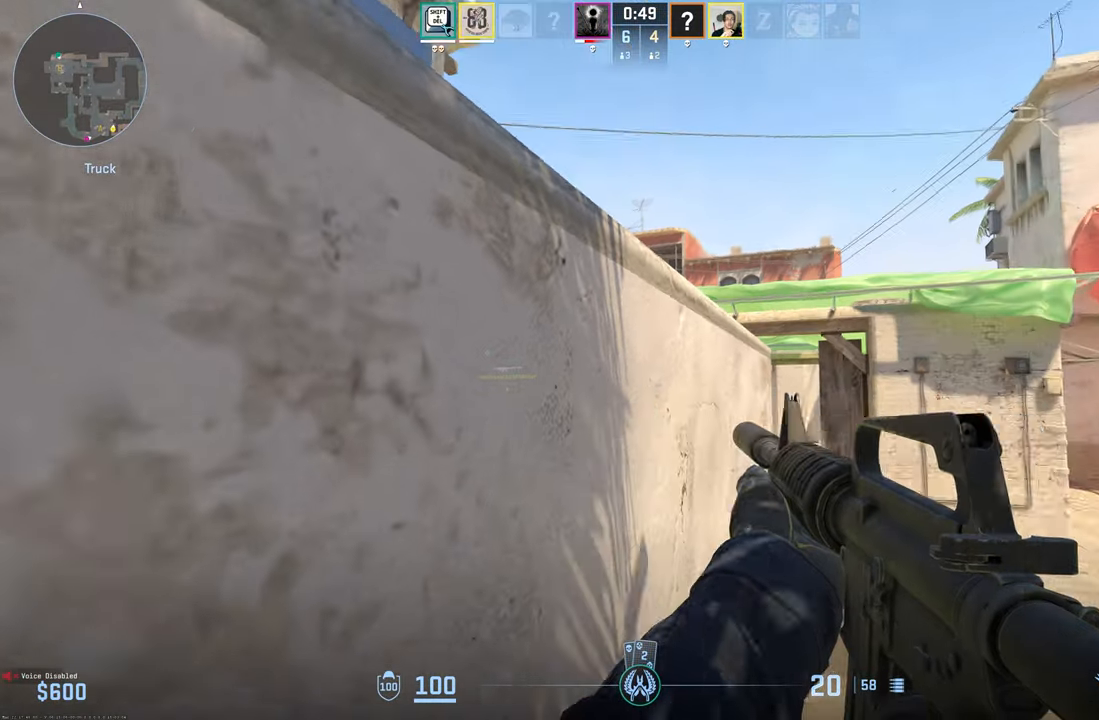
{"keys": ["shift"], "mouse": [], "events": []}
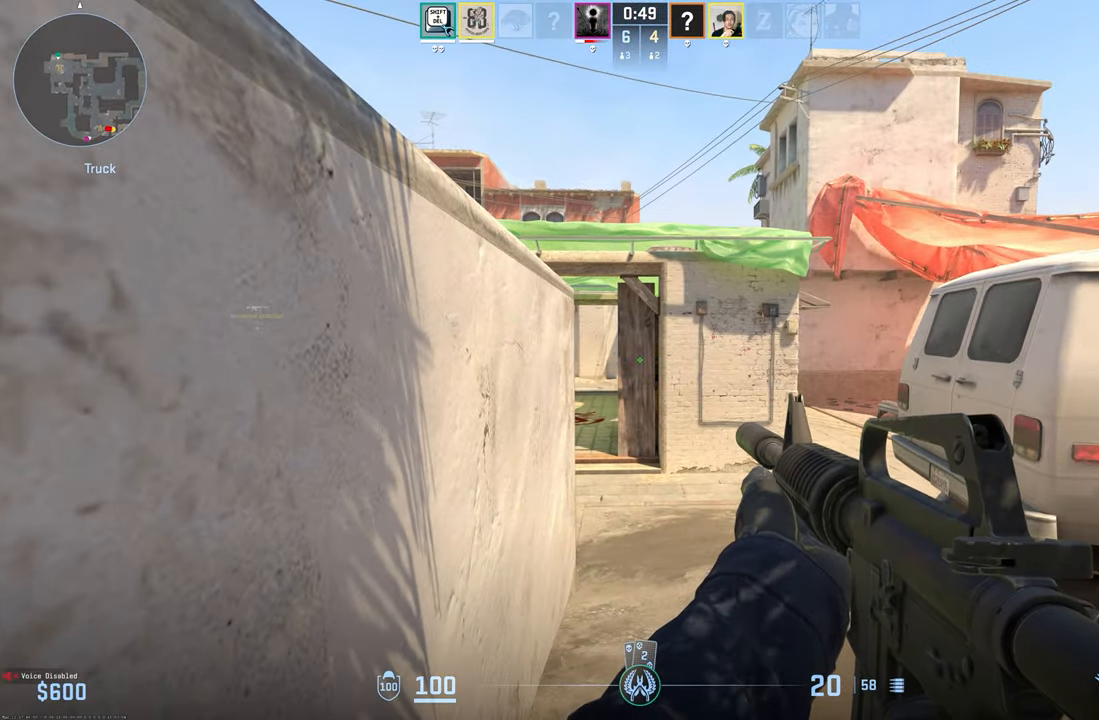
{"keys": ["shift"], "mouse": [], "events": []}
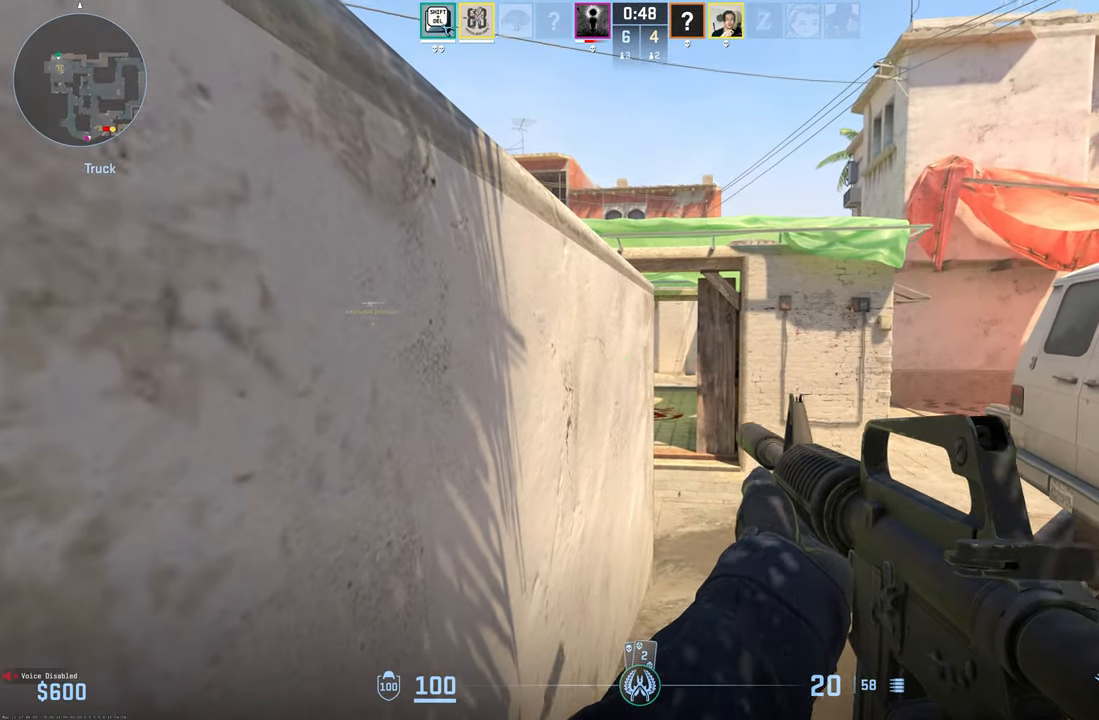
{"keys": ["w"], "mouse": [], "events": [[434, "w", "down"], [484, "shift", "up"]]}
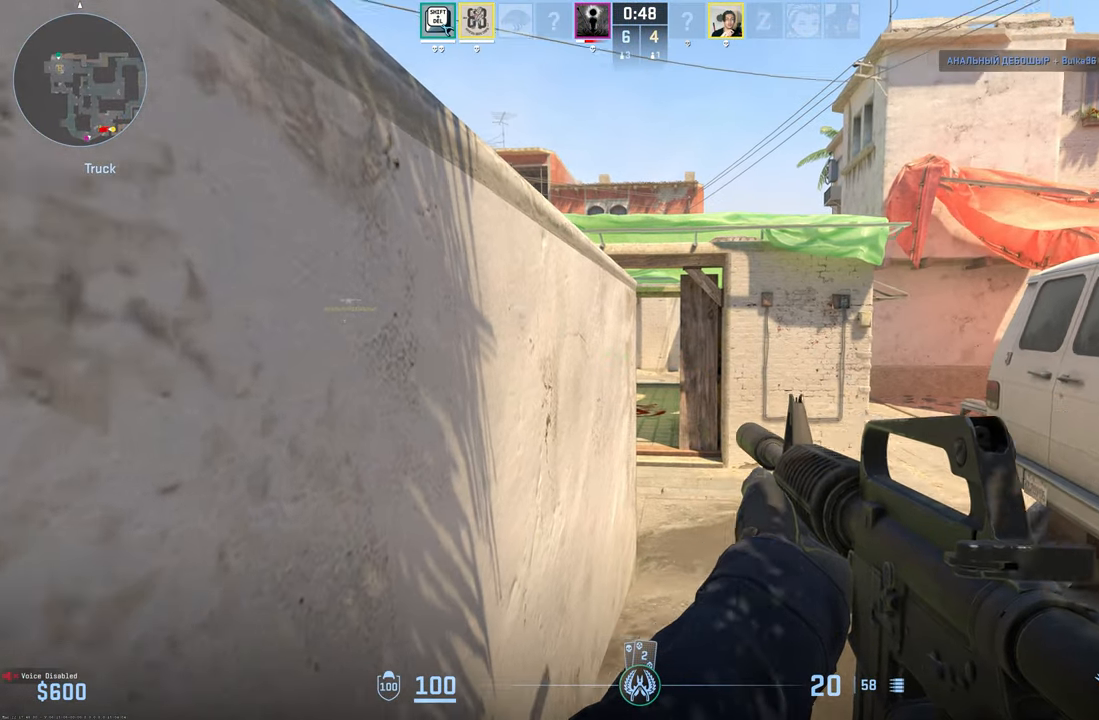
{"keys": ["w"], "mouse": [], "events": [[117, "3", "down"], [200, "3", "up"], [300, "1", "down"], [400, "1", "up"]]}
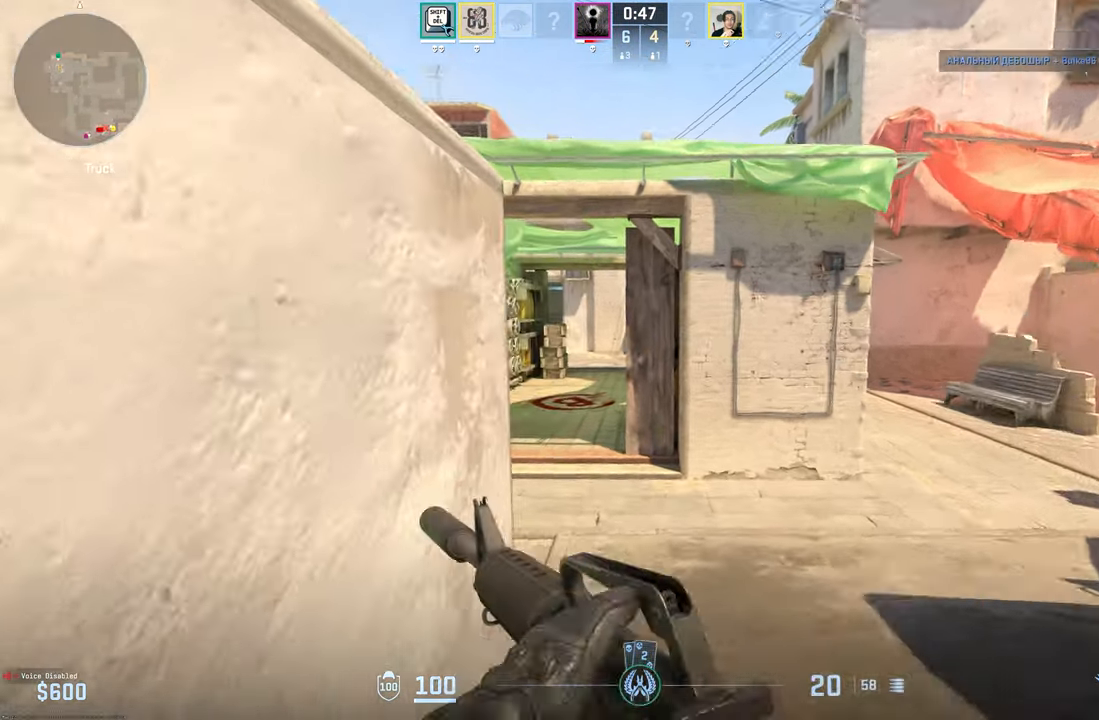
{"keys": ["d"], "mouse": [], "events": [[50, "d", "down"], [234, "w", "up"]]}
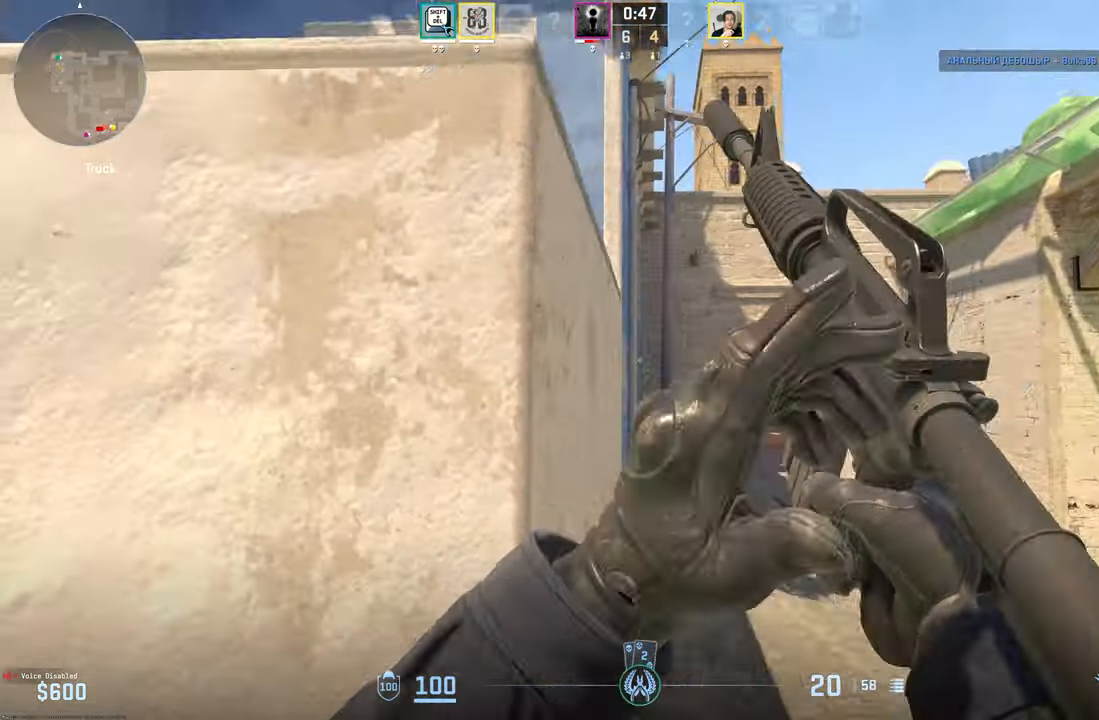
{"keys": [], "mouse": [], "events": [[100, "s", "down"], [334, "a", "down"], [334, "s", "up"], [384, "d", "up"], [467, "a", "up"]]}
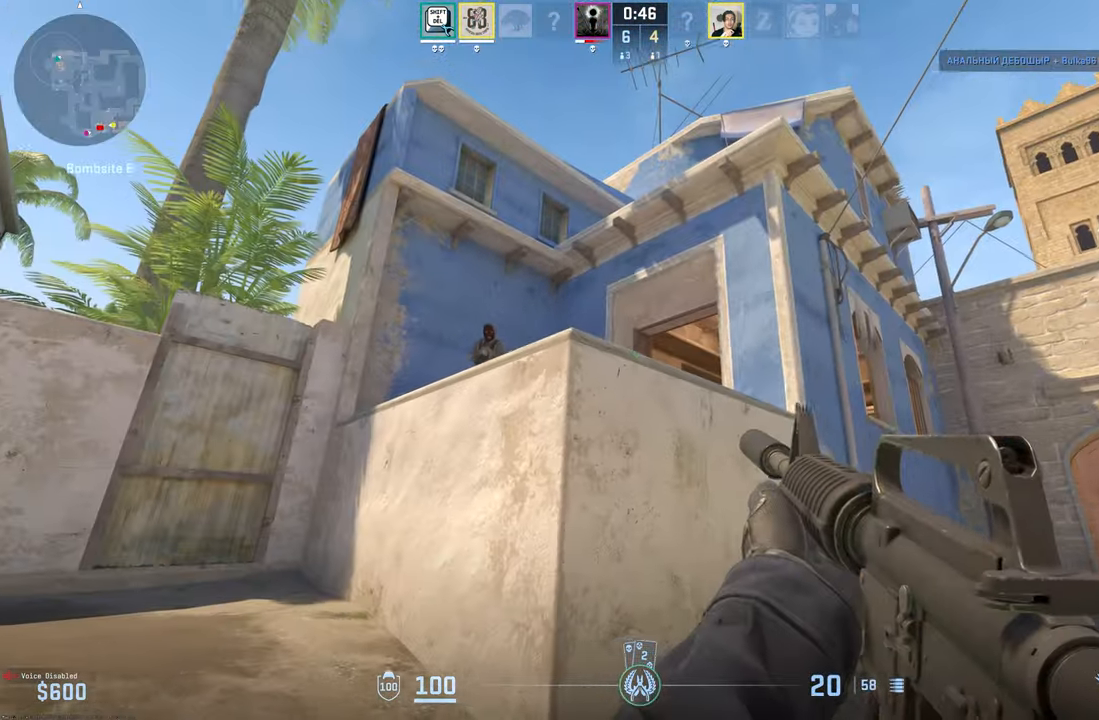
{"keys": [], "mouse": ["left"], "events": [[117, "a", "down"], [167, "mouse_left", "down"], [217, "a", "up"], [450, "a", "down"], [483, "a", "up"]]}
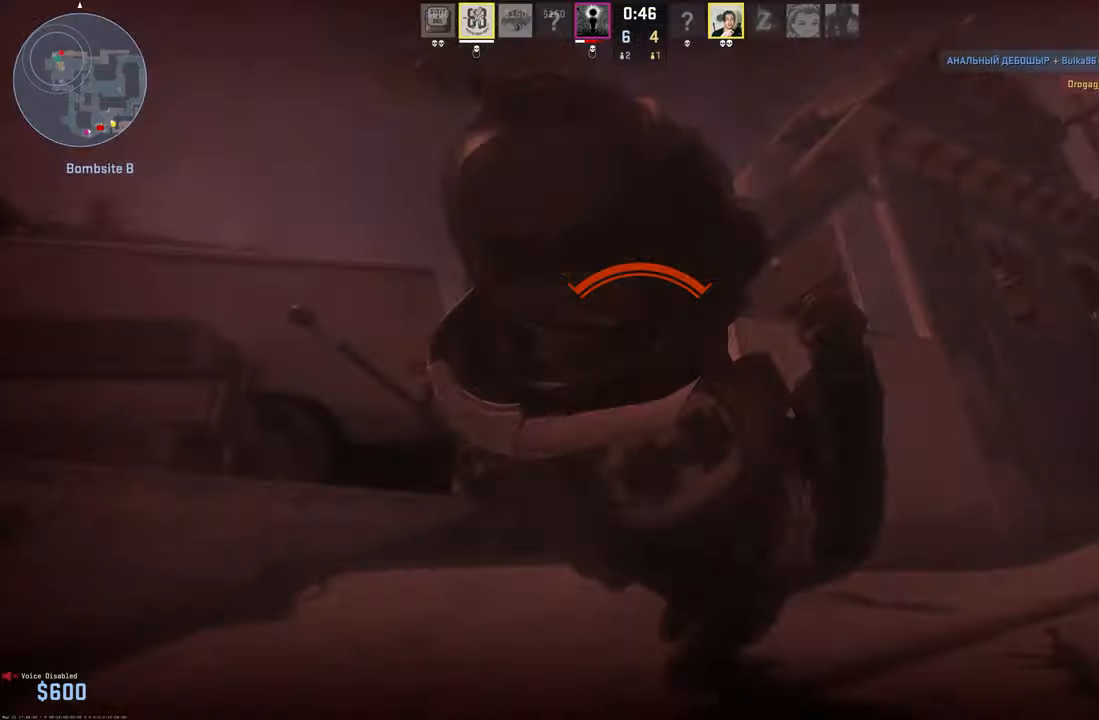
{"keys": [], "mouse": [], "events": [[166, "mouse_left", "up"]]}
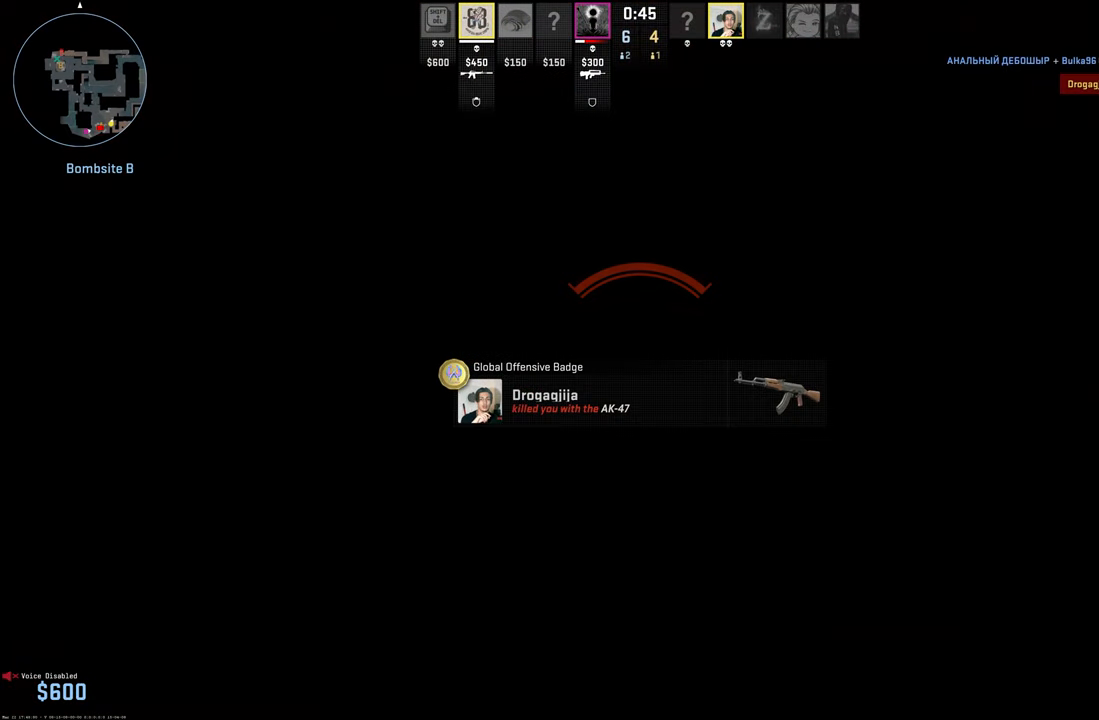
{"keys": ["a", "s"], "mouse": [], "events": [[383, "a", "down"], [466, "s", "down"]]}
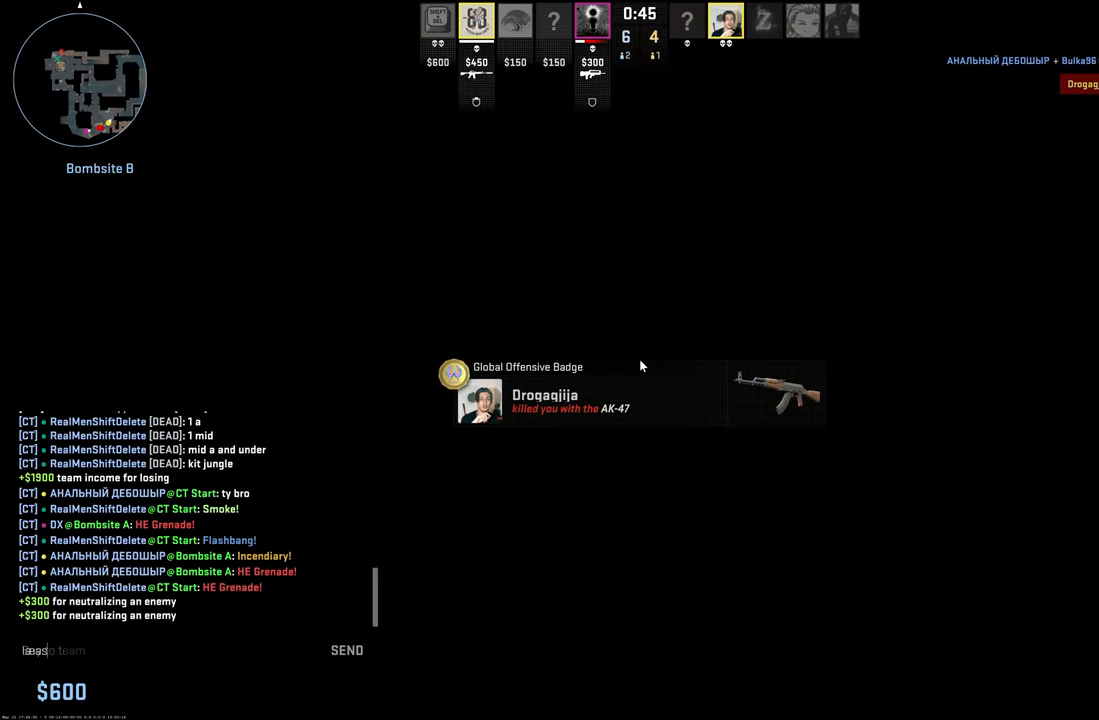
{"keys": [], "mouse": [], "events": [[66, "a", "up"], [66, "s", "up"], [166, "t", "down"], [216, "t", "up"], [300, "space", "down"], [350, "space", "up"]]}